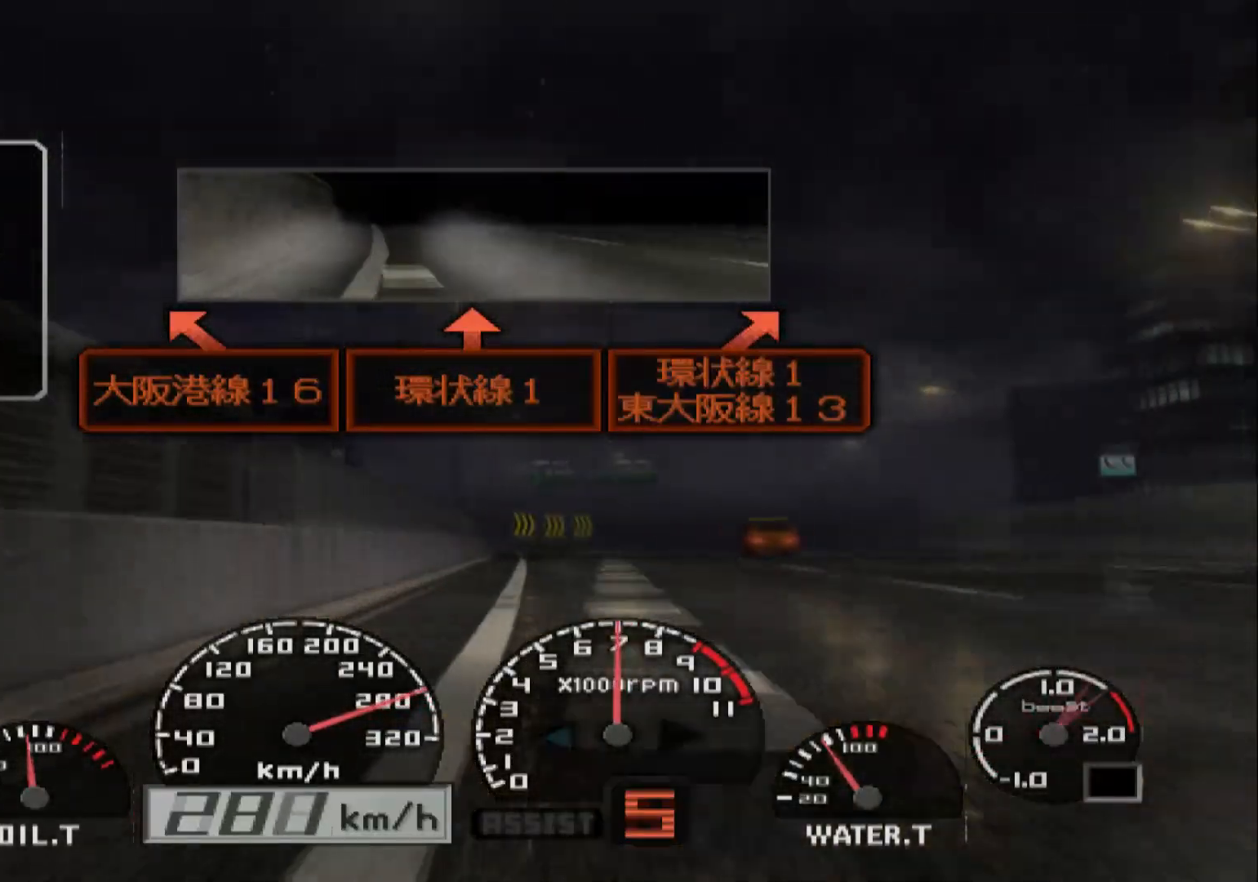
Gameplay with a controller (Xbox layout); each line is a JSON object with the inputs held at the frame after it. "events" lists button and stick changes between this image and that frame as [ms after this image, input, new state], when the widget could be followed in between.
{"buttons": ["L2"], "left_stick": "center", "right_stick": "center", "events": [[67, "R2", "up"], [100, "left_stick", "center"], [200, "left_stick", "right"], [300, "L2", "down"], [467, "left_stick", "center"]]}
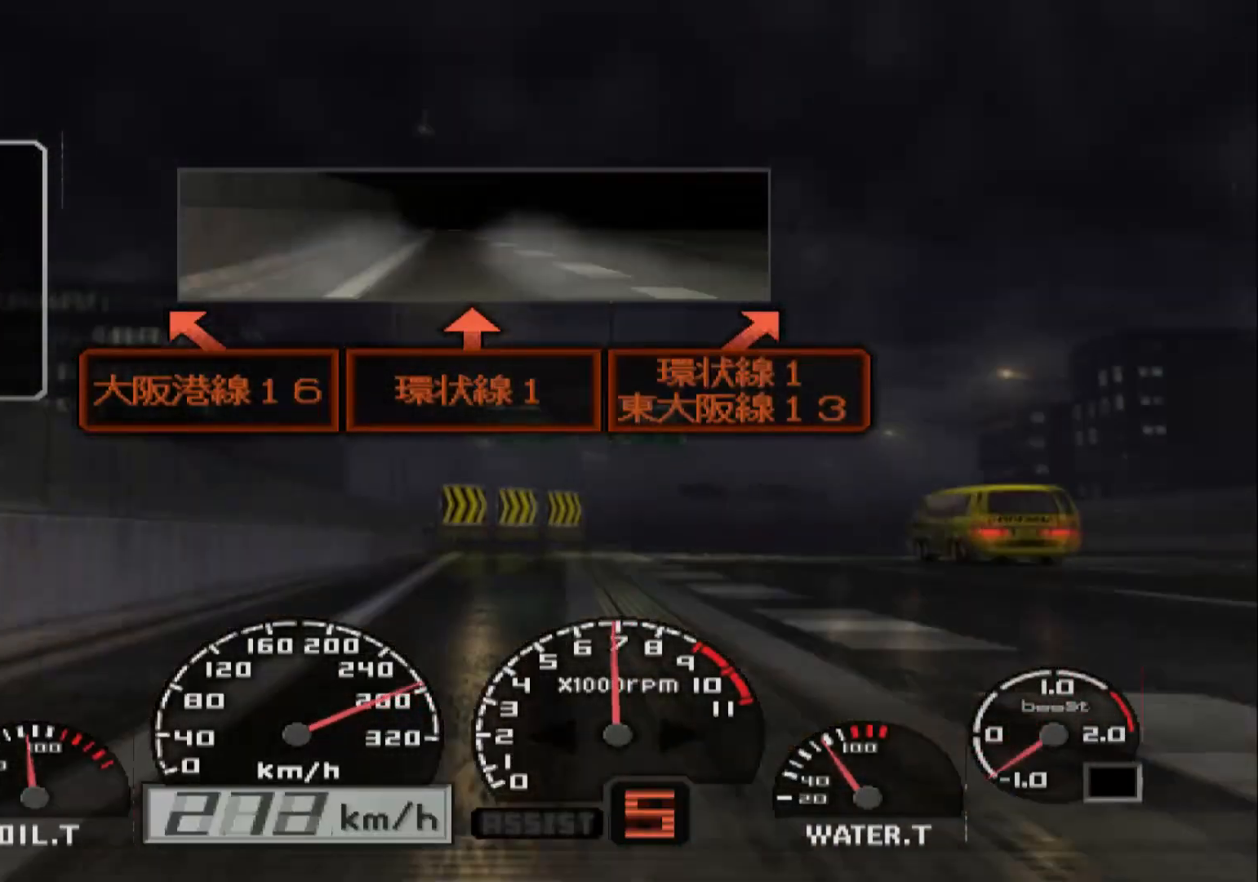
{"buttons": ["R2"], "left_stick": "left", "right_stick": "center", "events": [[117, "left_stick", "left"], [133, "X", "down"], [200, "L2", "up"], [283, "X", "up"], [433, "R2", "down"]]}
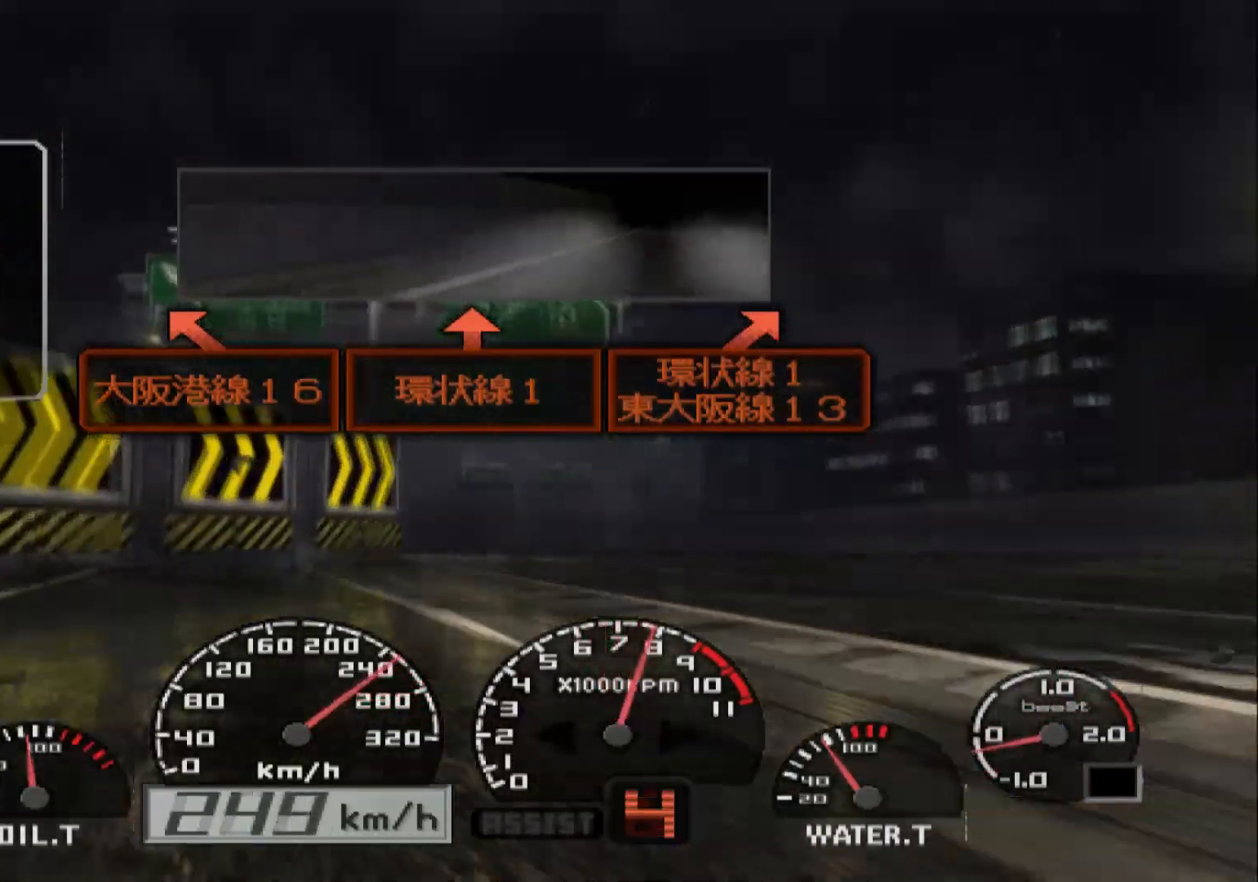
{"buttons": ["X"], "left_stick": "right", "right_stick": "center", "events": [[67, "R2", "up"], [167, "left_stick", "center"], [200, "L2", "down"], [317, "left_stick", "right"], [417, "X", "down"], [450, "L2", "up"]]}
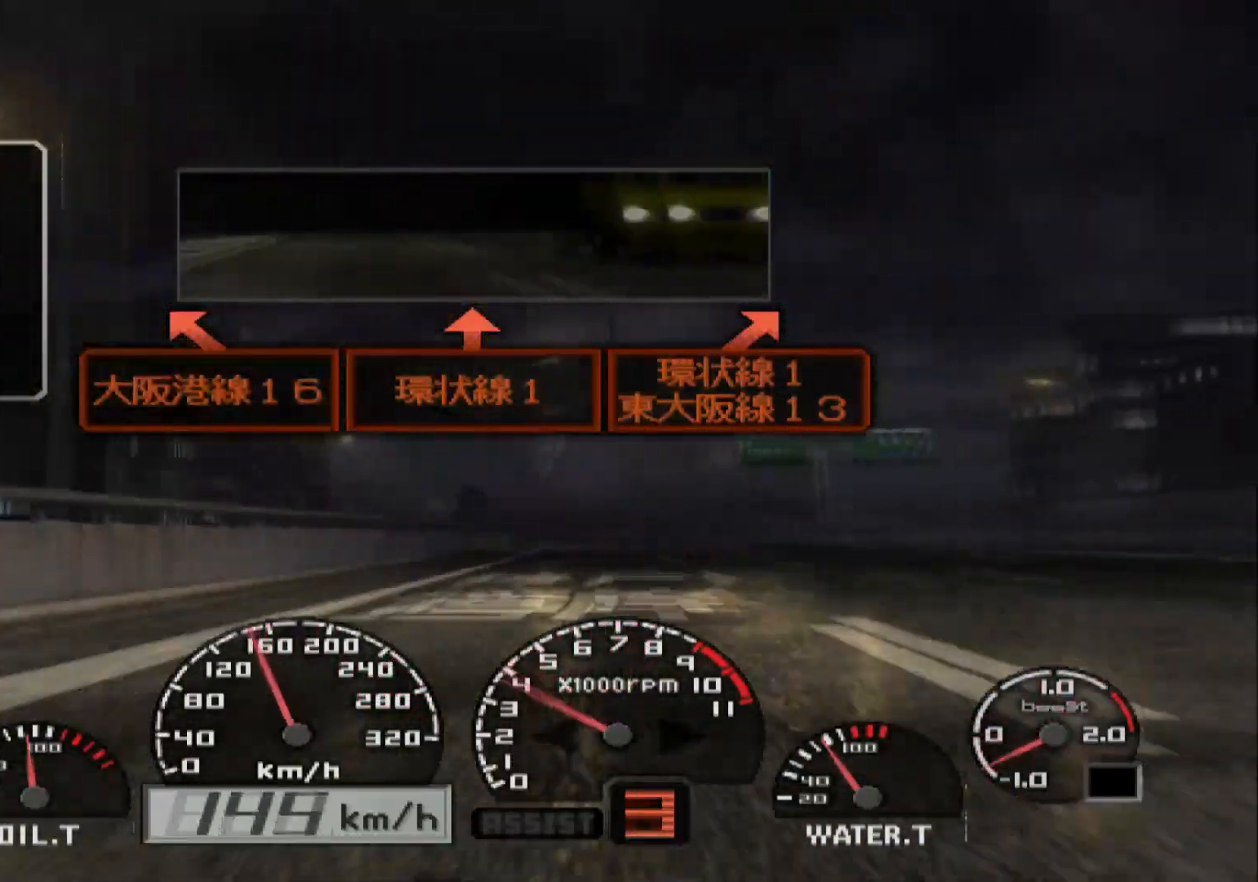
{"buttons": ["R2"], "left_stick": "right", "right_stick": "center", "events": [[33, "X", "up"], [50, "R2", "down"], [117, "left_stick", "center"], [267, "left_stick", "right"]]}
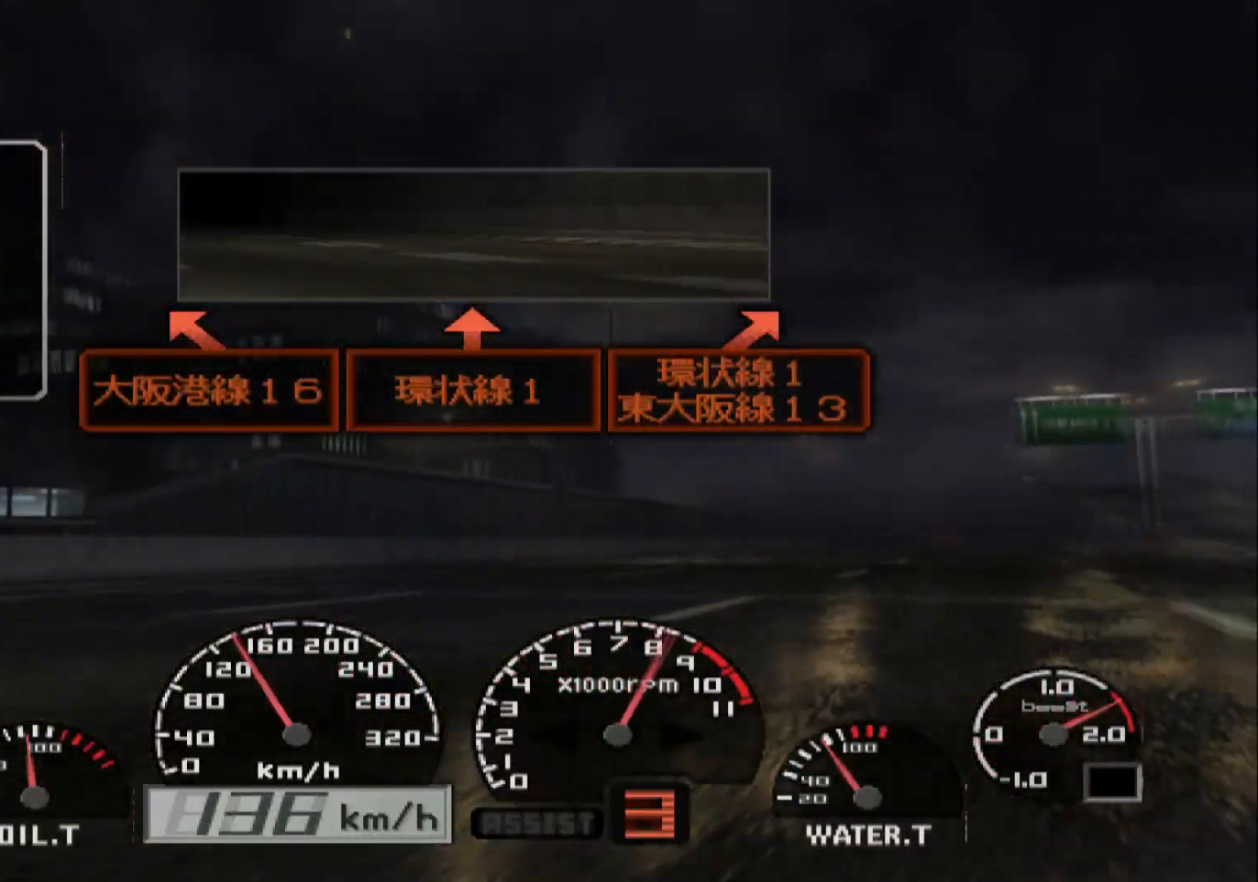
{"buttons": [], "left_stick": "right", "right_stick": "center"}
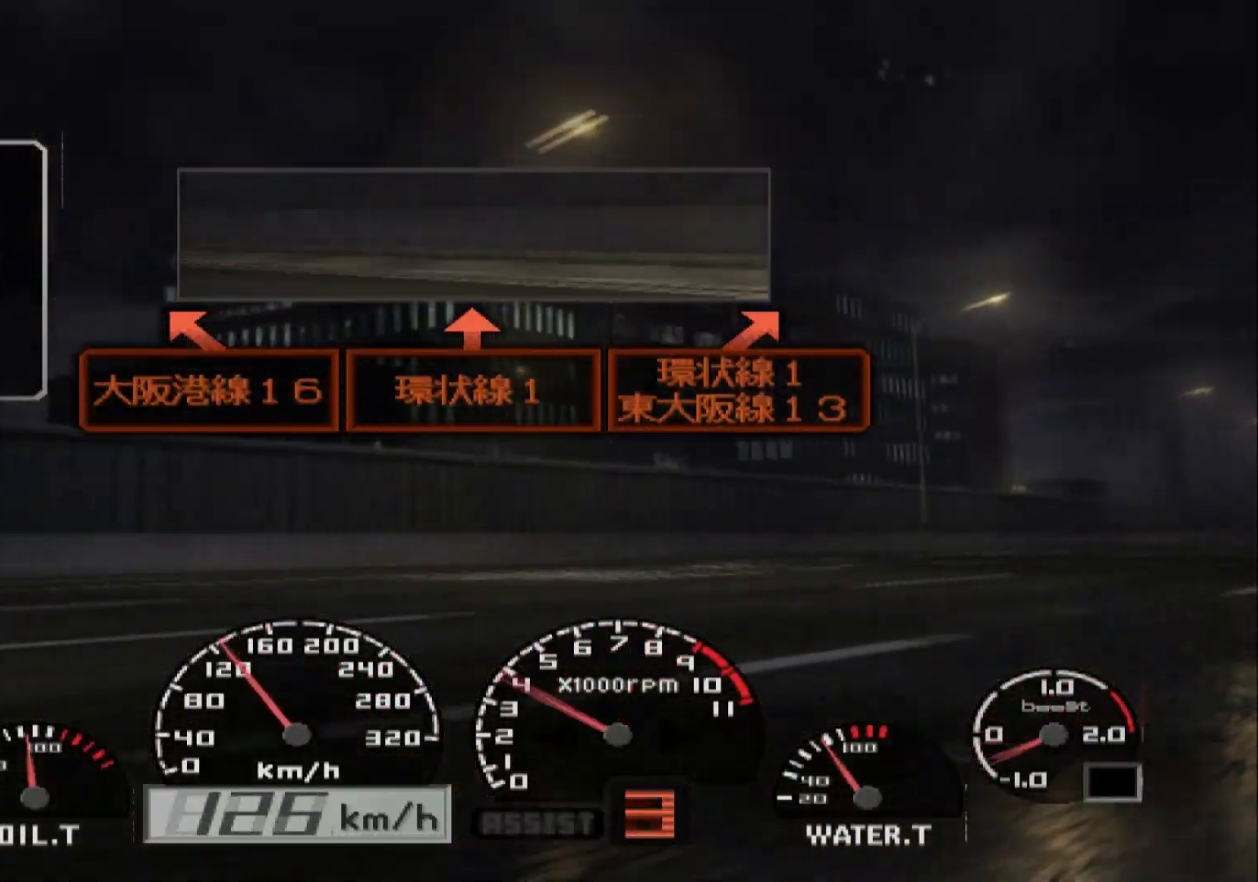
{"buttons": [], "left_stick": "right", "right_stick": "center", "events": []}
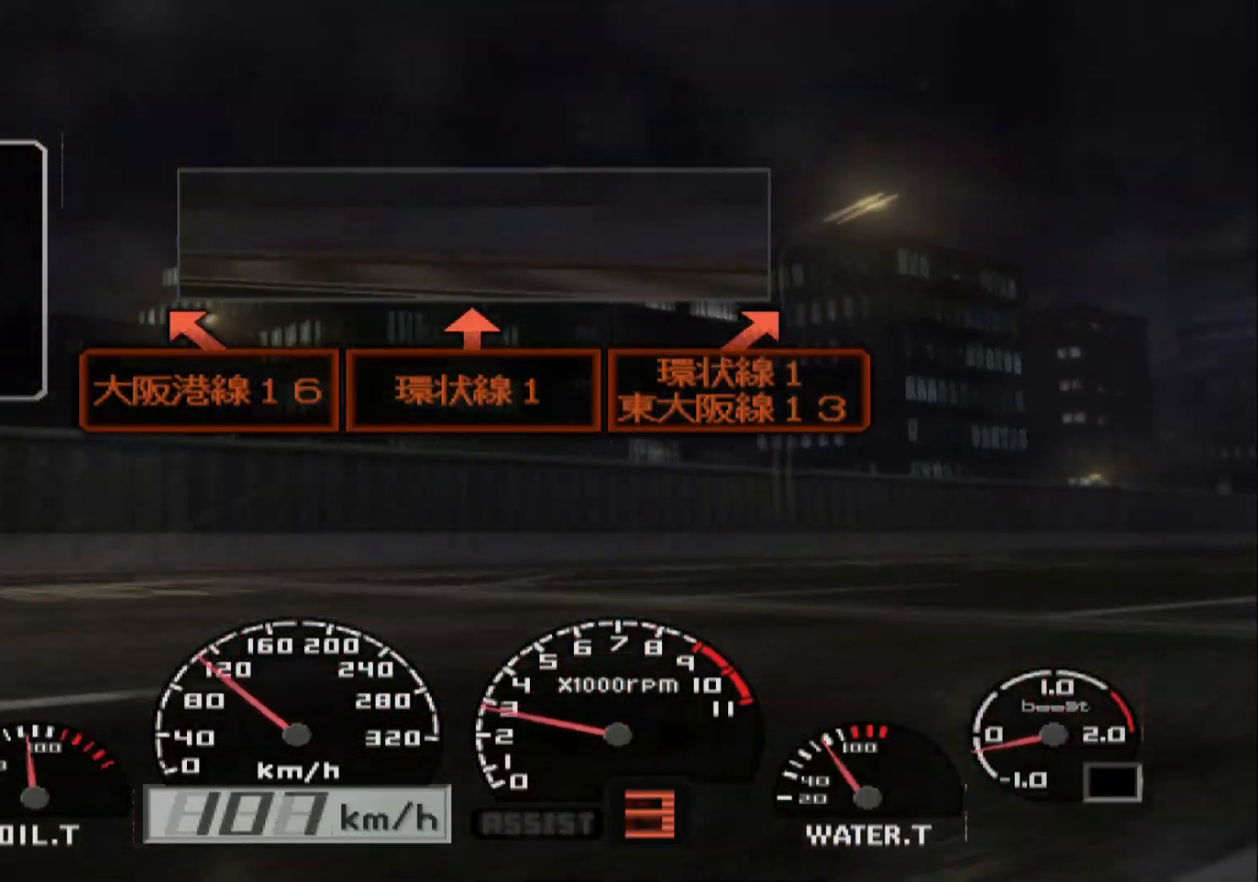
{"buttons": [], "left_stick": "right", "right_stick": "center", "events": [[250, "R2", "down"], [467, "R2", "up"]]}
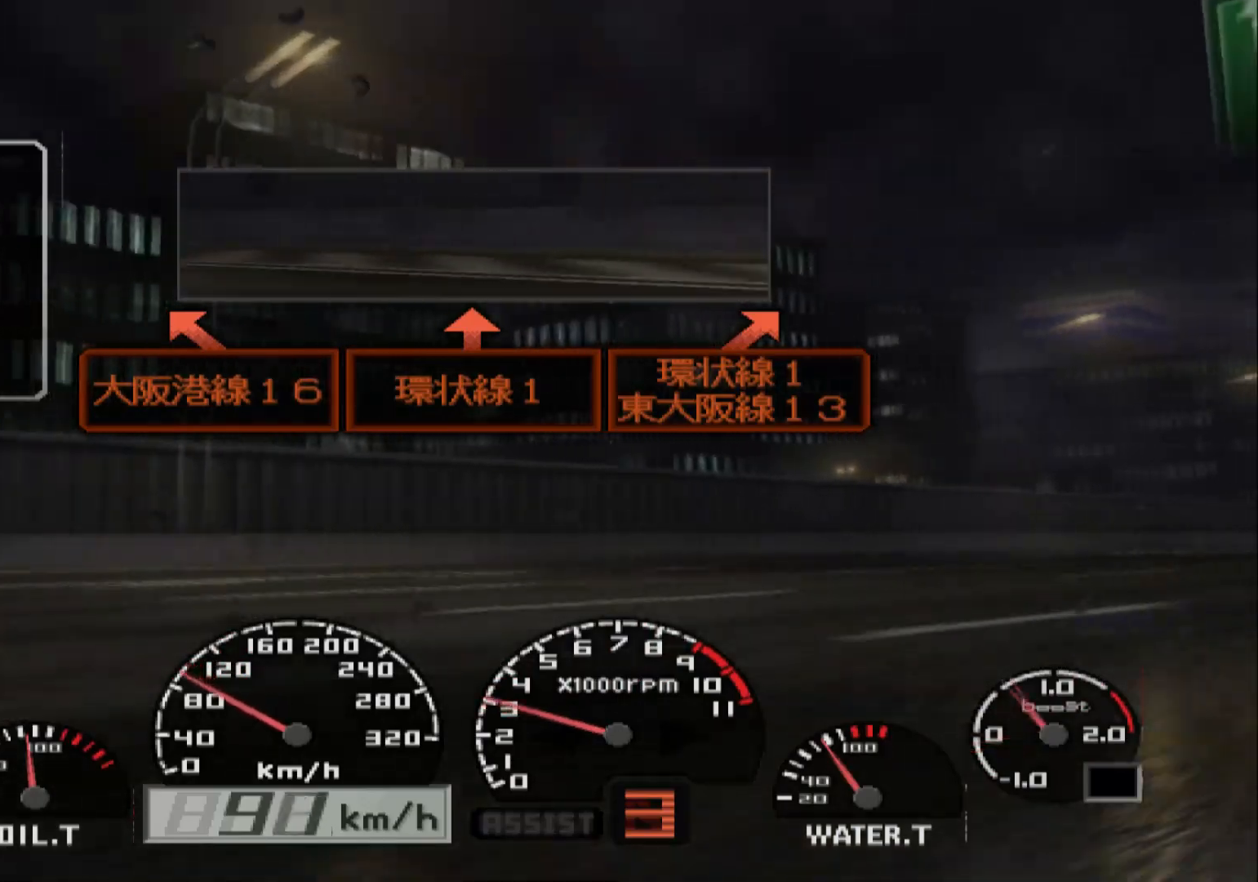
{"buttons": ["R2"], "left_stick": "center", "right_stick": "center", "events": [[183, "R2", "down"], [400, "left_stick", "center"]]}
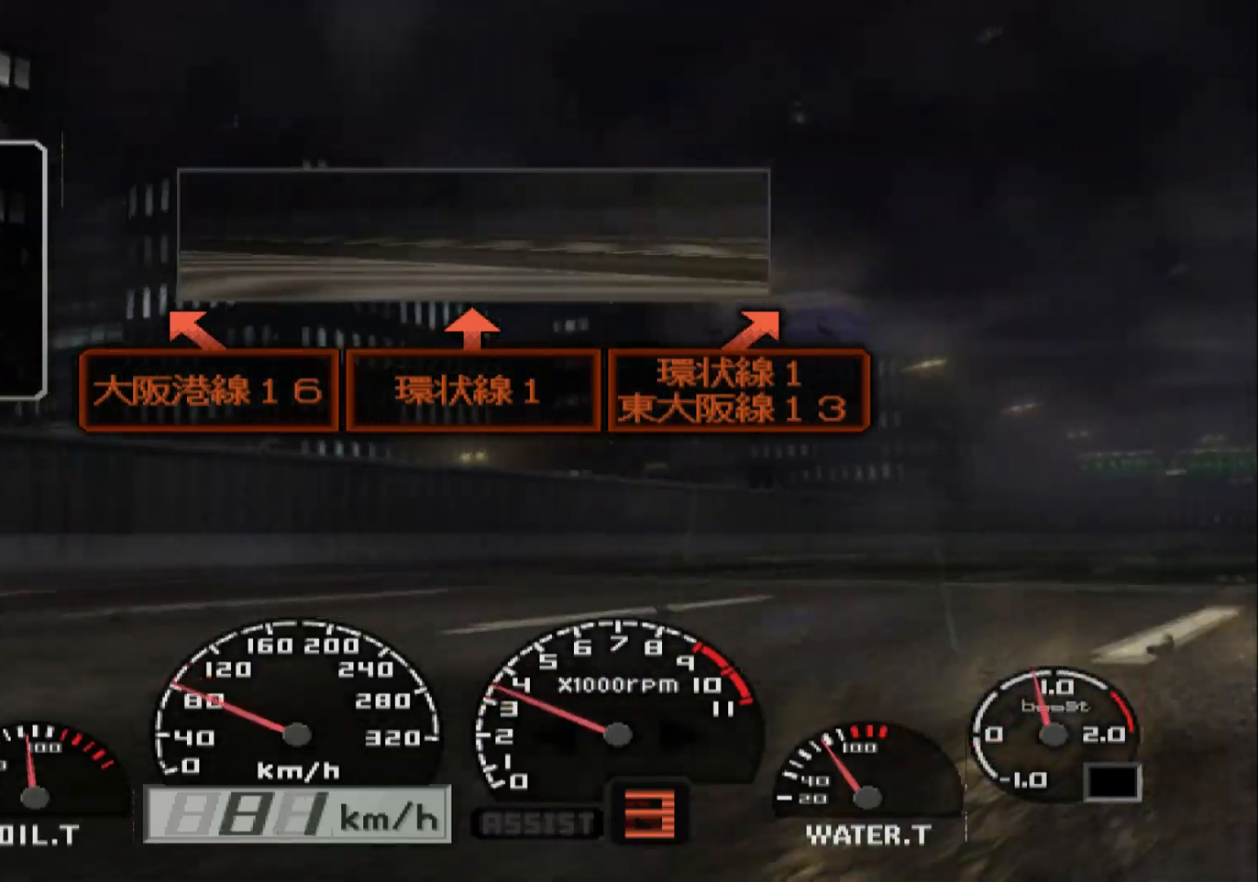
{"buttons": ["R2"], "left_stick": "center", "right_stick": "center", "events": [[50, "left_stick", "right"], [383, "left_stick", "center"]]}
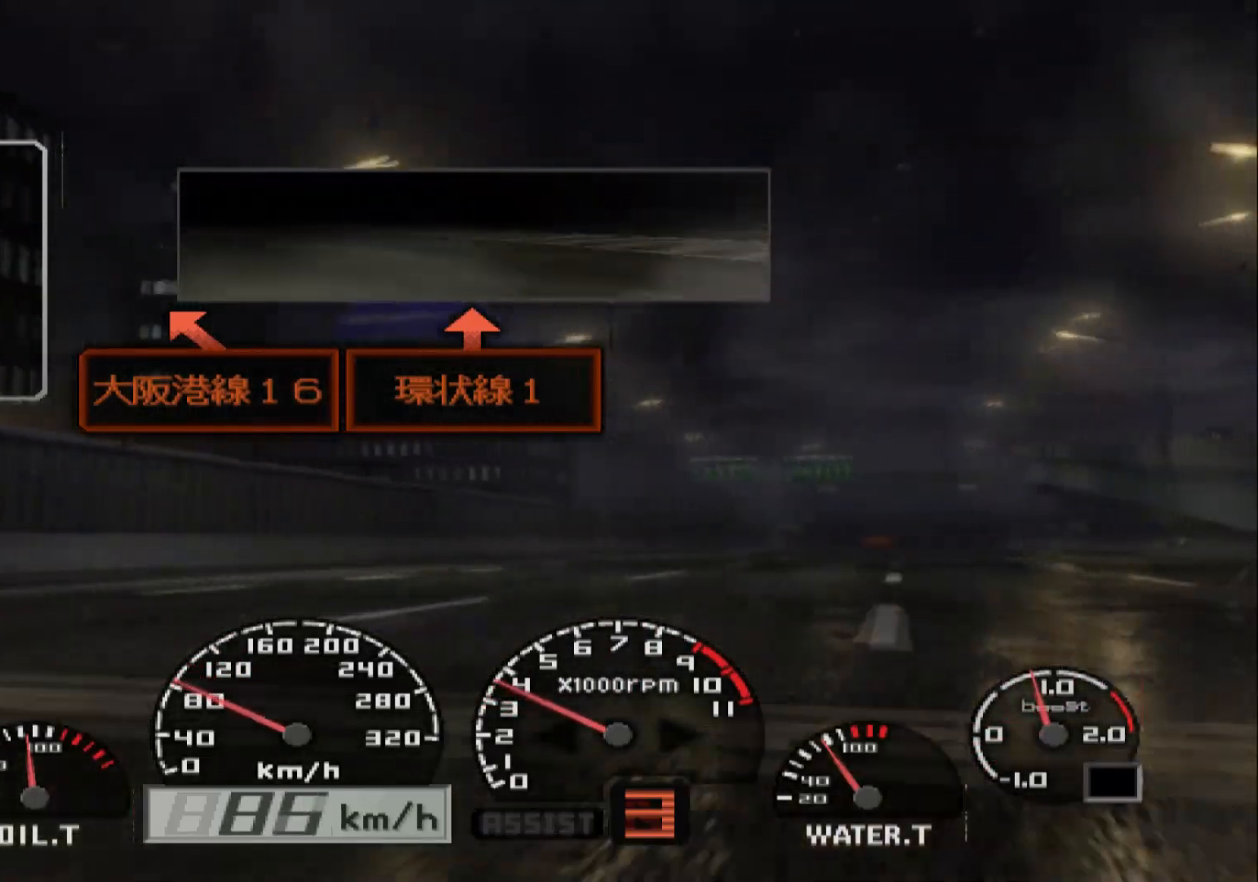
{"buttons": ["R2"], "left_stick": "right", "right_stick": "center", "events": [[33, "X", "down"], [167, "X", "up"], [450, "left_stick", "right"]]}
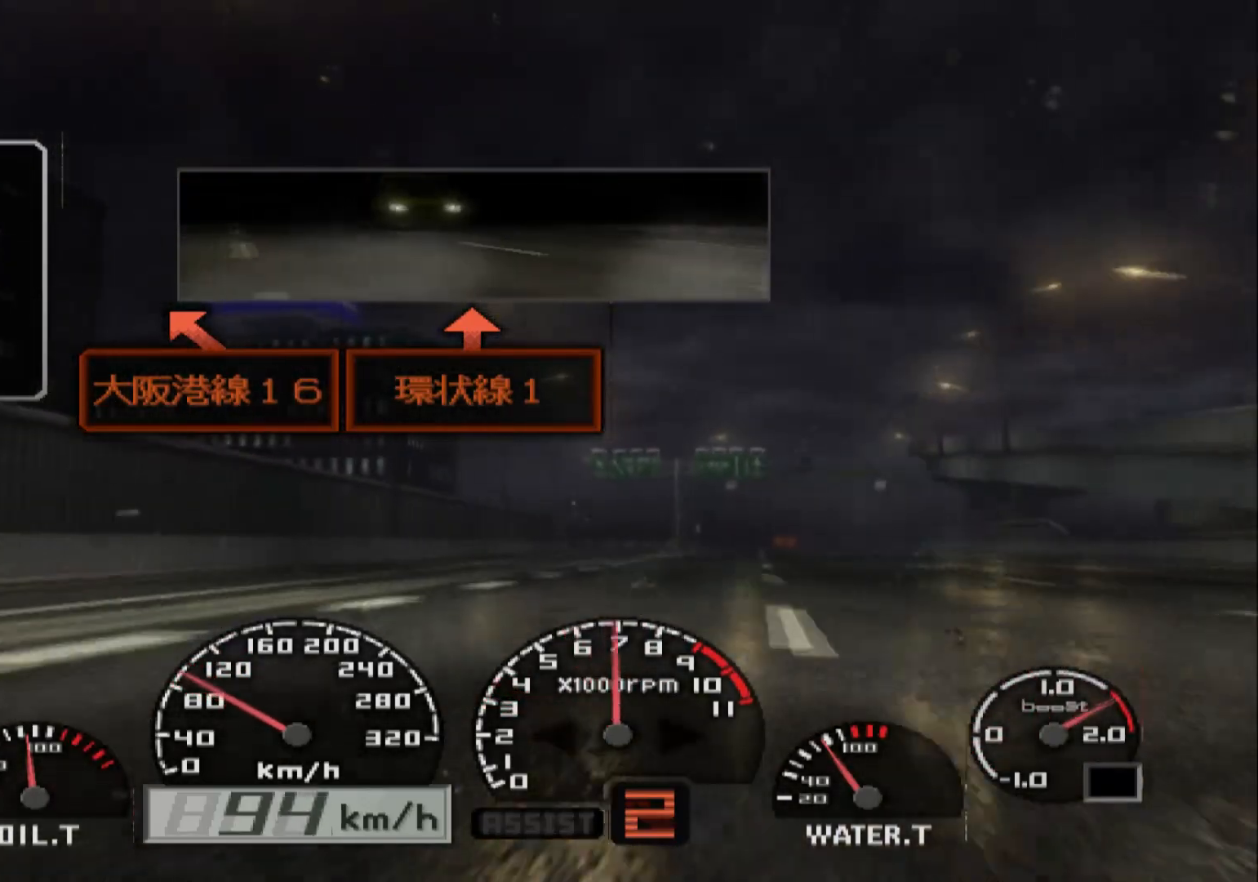
{"buttons": ["R2"], "left_stick": "center", "right_stick": "center", "events": [[267, "left_stick", "center"]]}
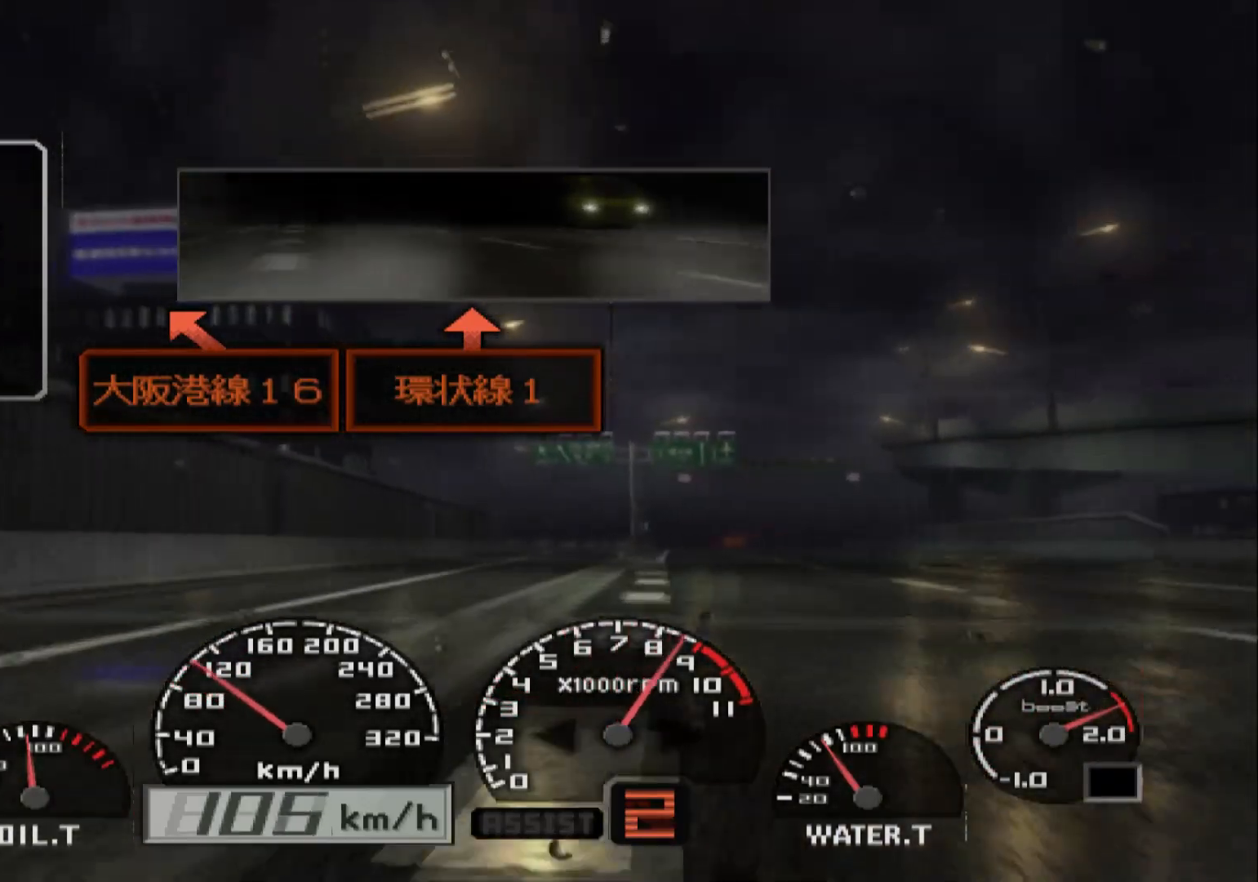
{"buttons": ["R2"], "left_stick": "right", "right_stick": "center", "events": [[83, "left_stick", "right"], [150, "A", "down"], [300, "A", "up"]]}
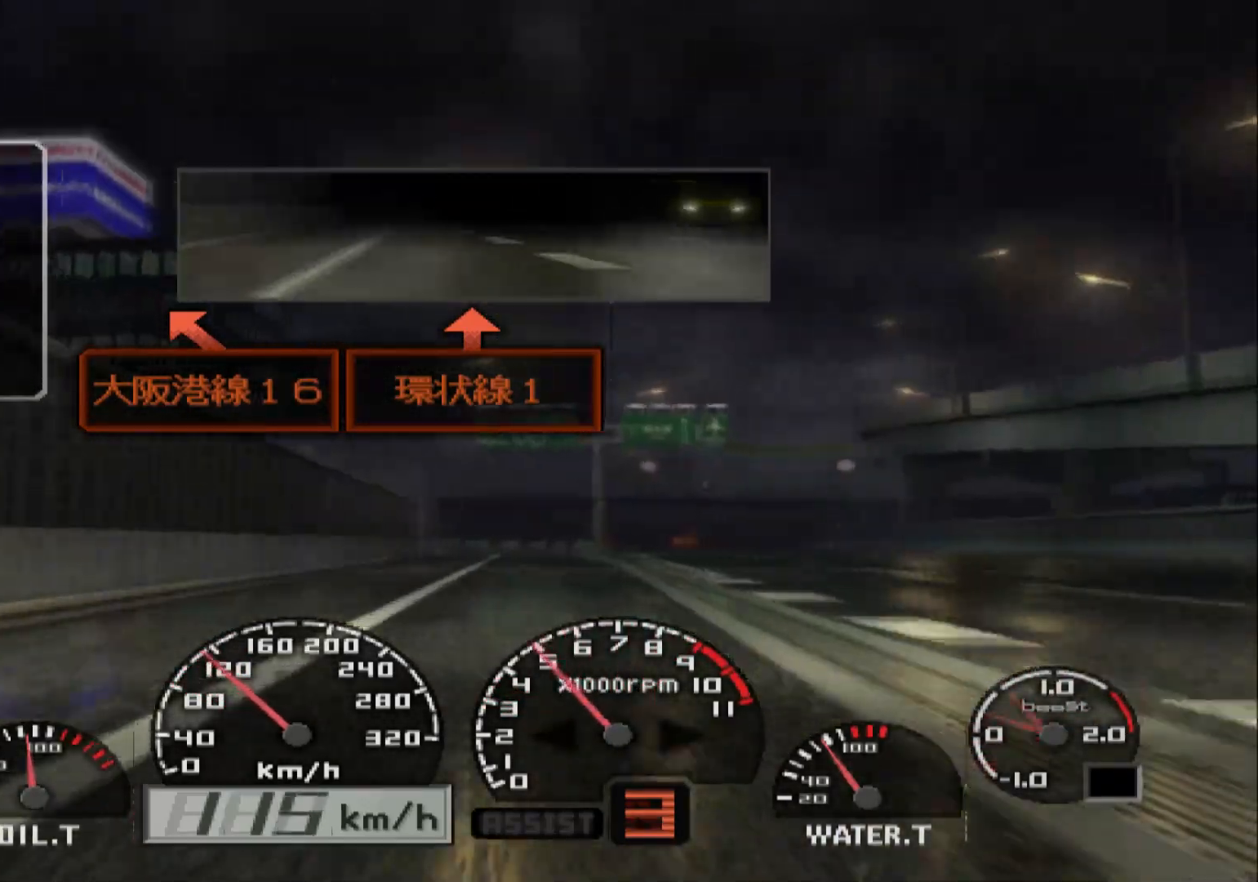
{"buttons": ["R2"], "left_stick": "right", "right_stick": "center", "events": [[17, "left_stick", "center"], [250, "left_stick", "right"]]}
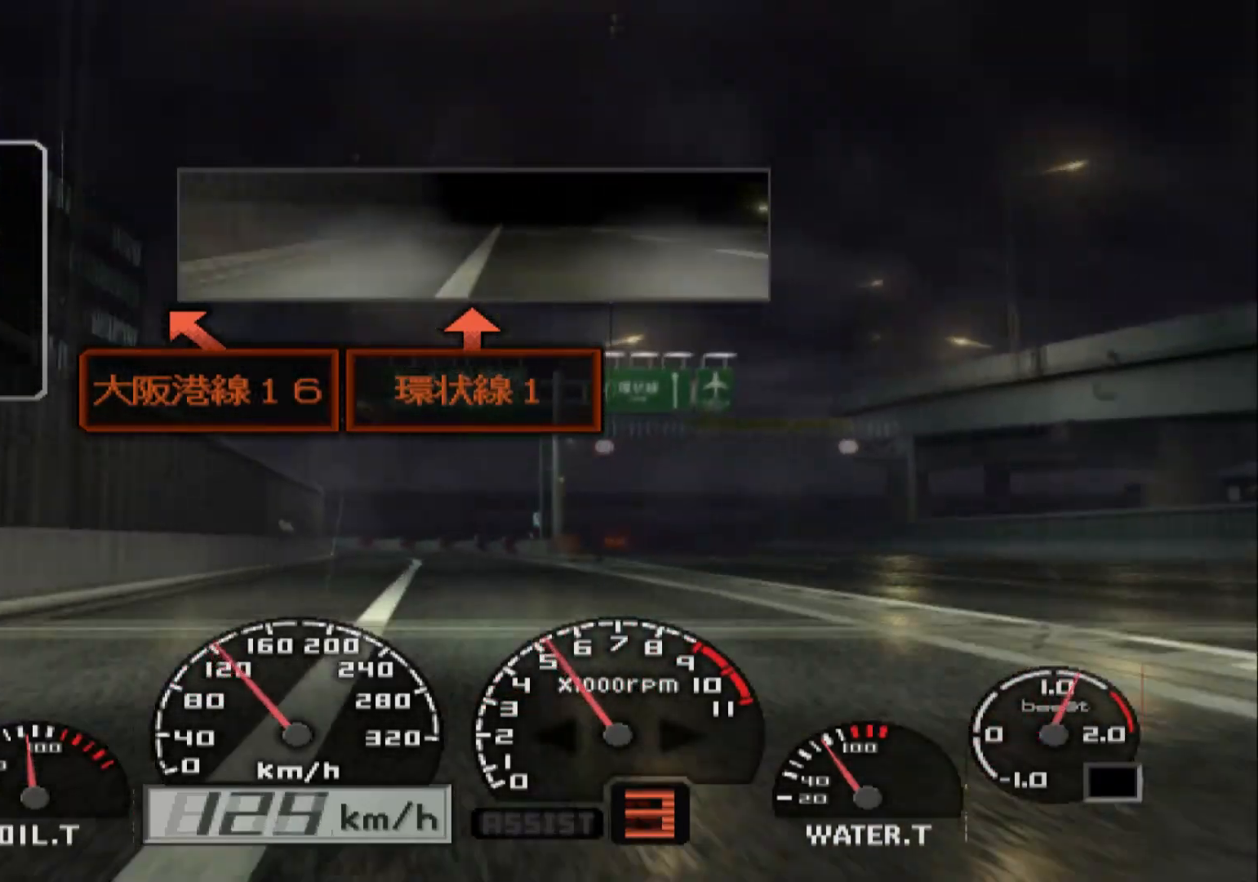
{"buttons": ["R2"], "left_stick": "left", "right_stick": "center", "events": [[183, "left_stick", "center"], [433, "left_stick", "left"]]}
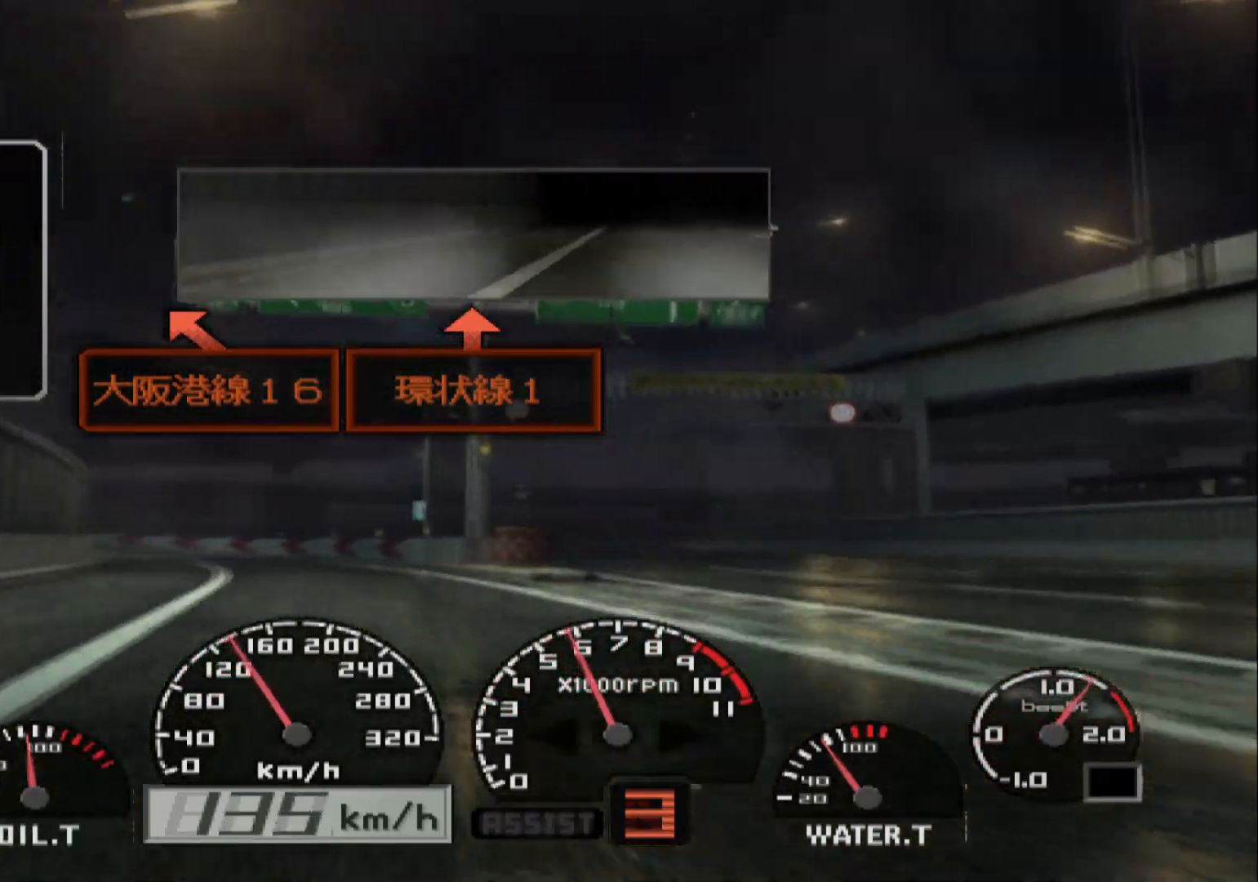
{"buttons": ["R2"], "left_stick": "center", "right_stick": "center", "events": [[483, "left_stick", "center"]]}
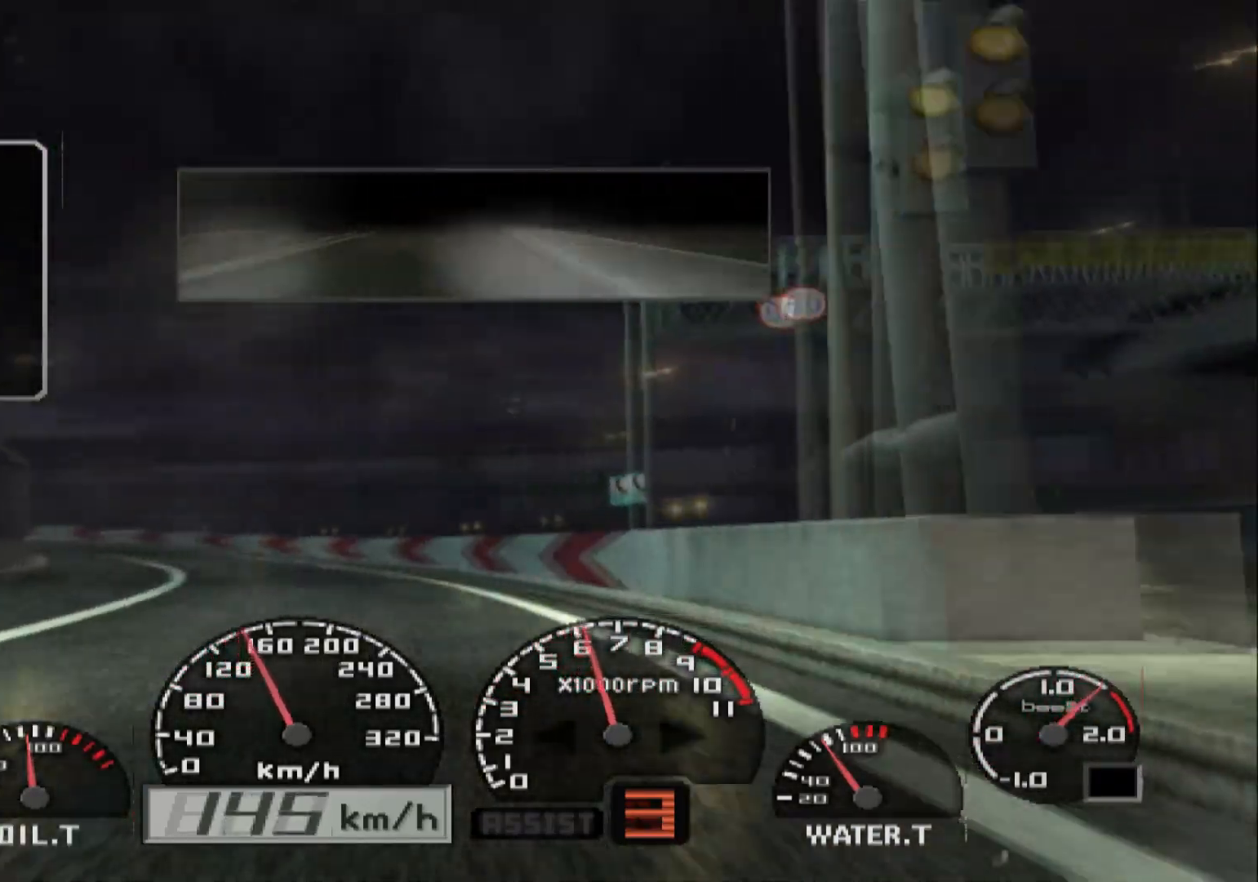
{"buttons": ["R2"], "left_stick": "left", "right_stick": "center", "events": [[133, "left_stick", "left"]]}
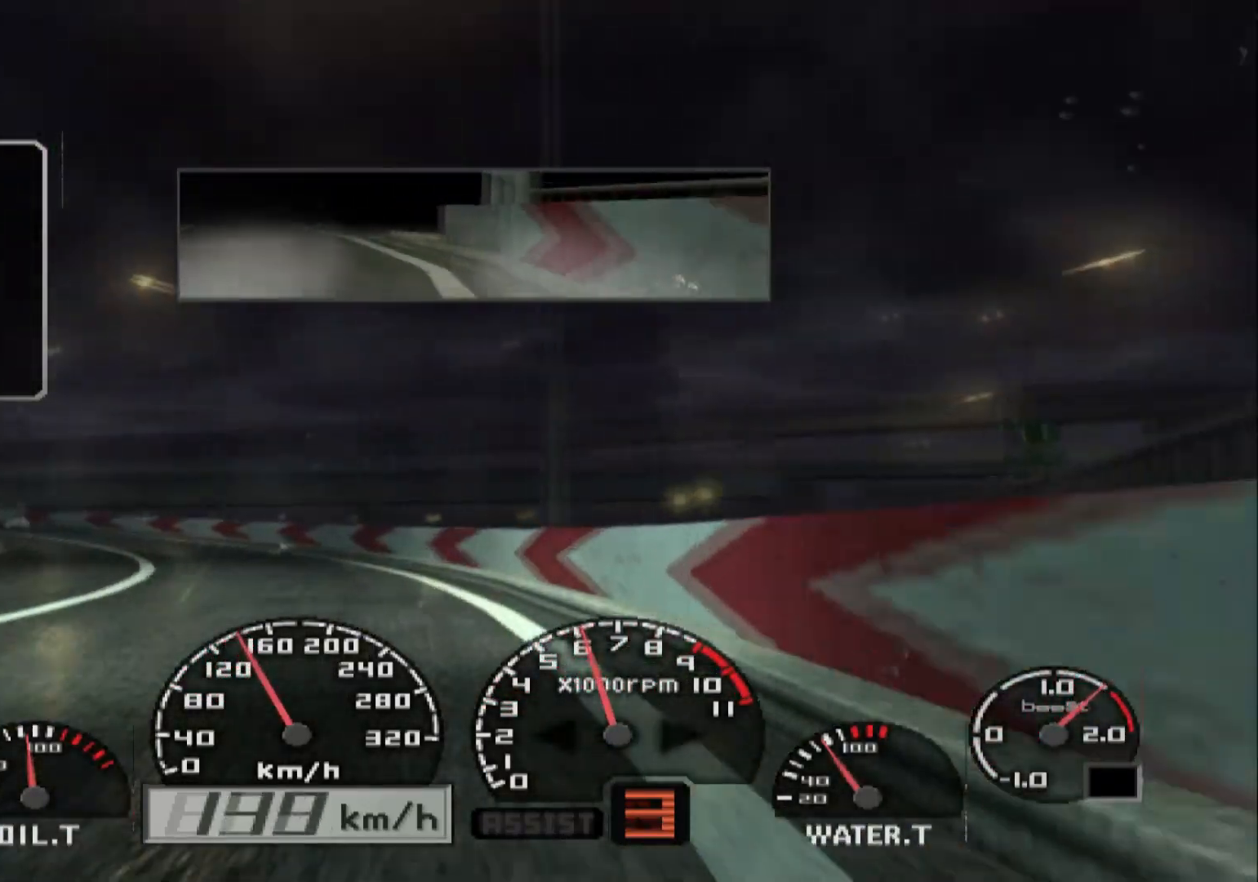
{"buttons": ["R2"], "left_stick": "left", "right_stick": "center", "events": []}
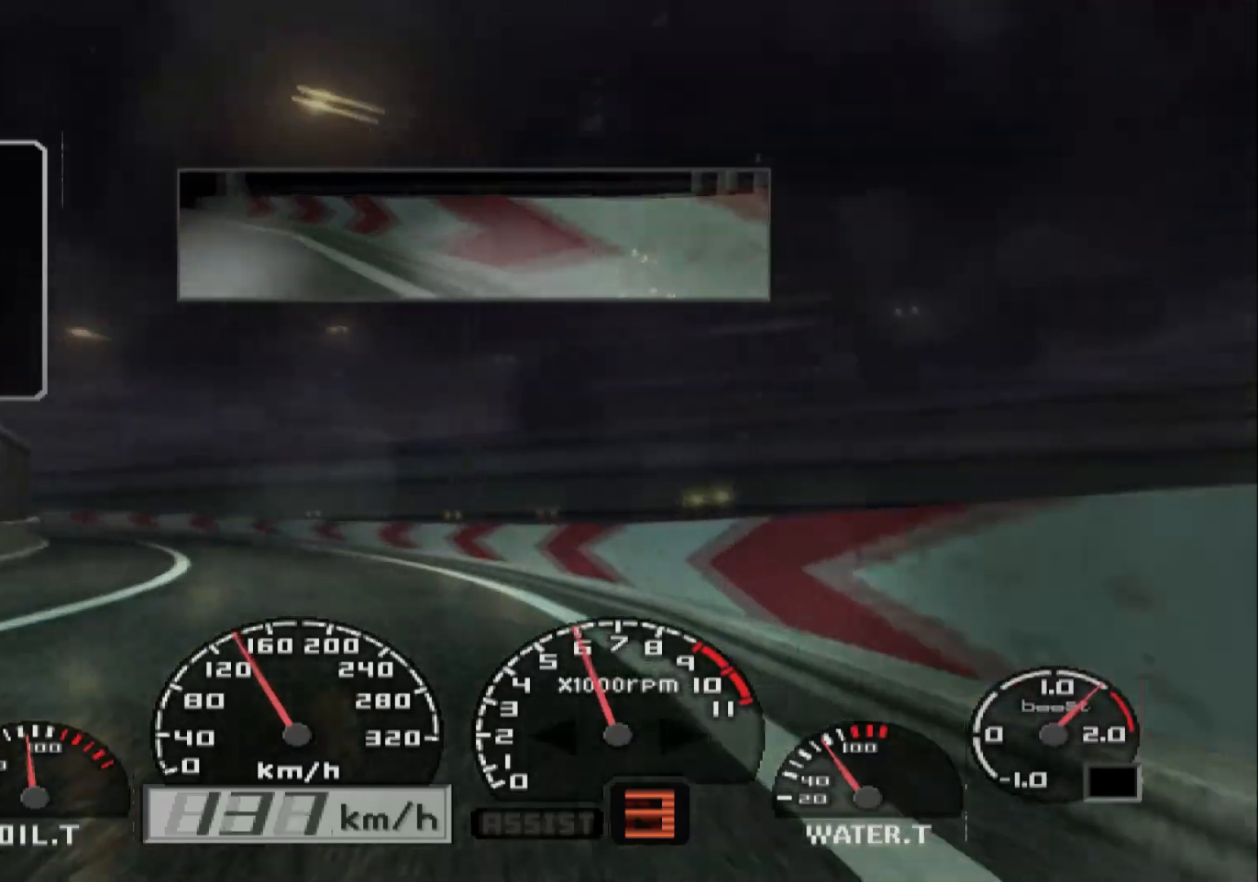
{"buttons": ["R2"], "left_stick": "left", "right_stick": "center", "events": []}
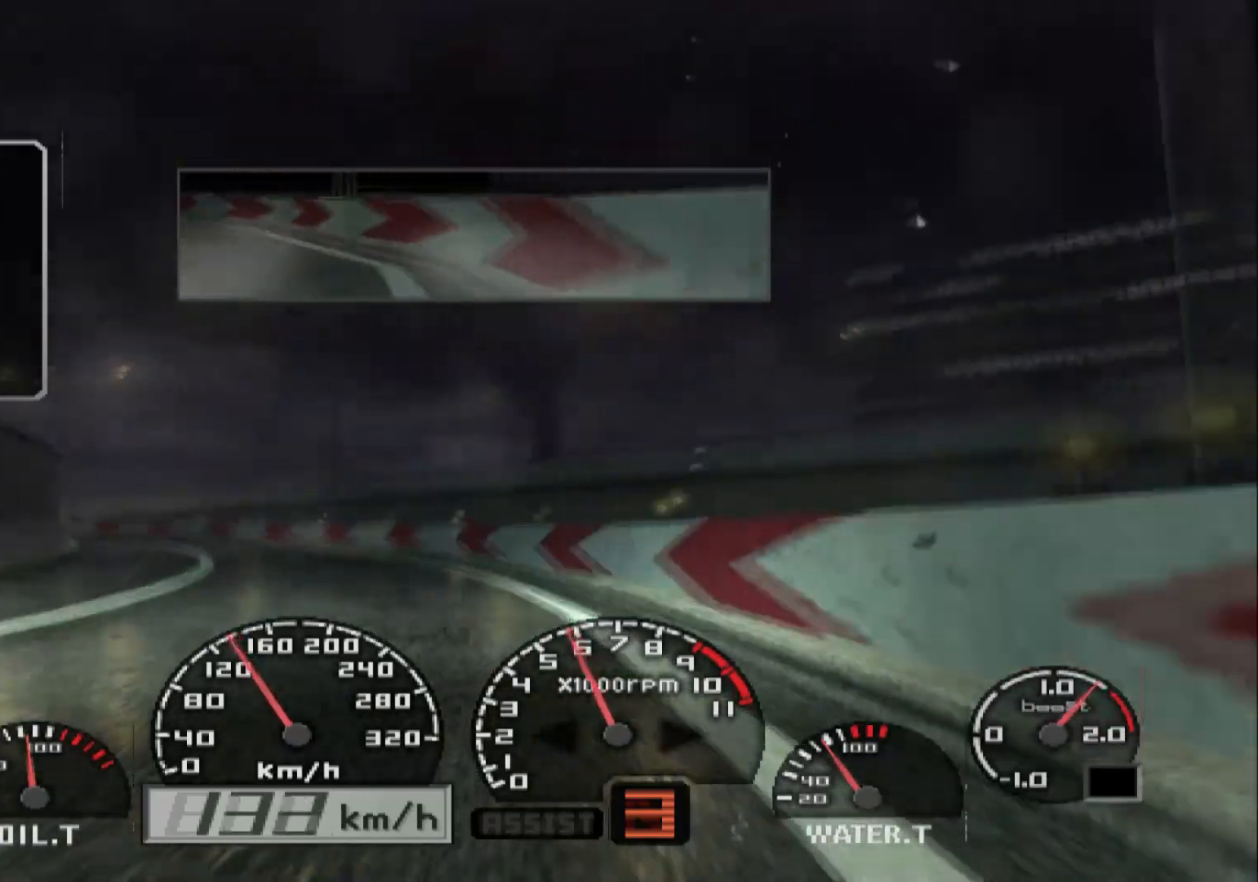
{"buttons": ["R2"], "left_stick": "left", "right_stick": "center", "events": []}
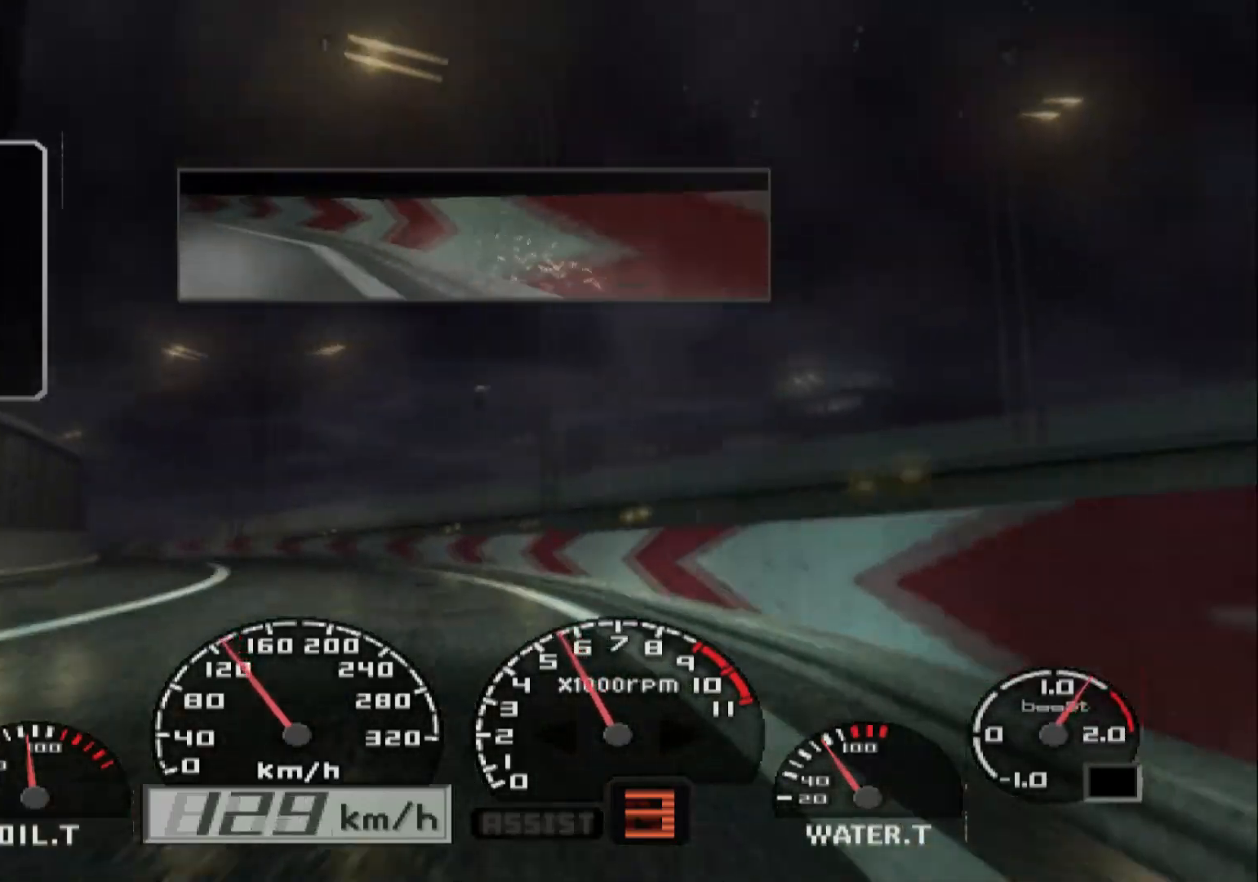
{"buttons": ["R2"], "left_stick": "center", "right_stick": "center", "events": [[17, "X", "down"], [167, "X", "up"], [483, "left_stick", "center"]]}
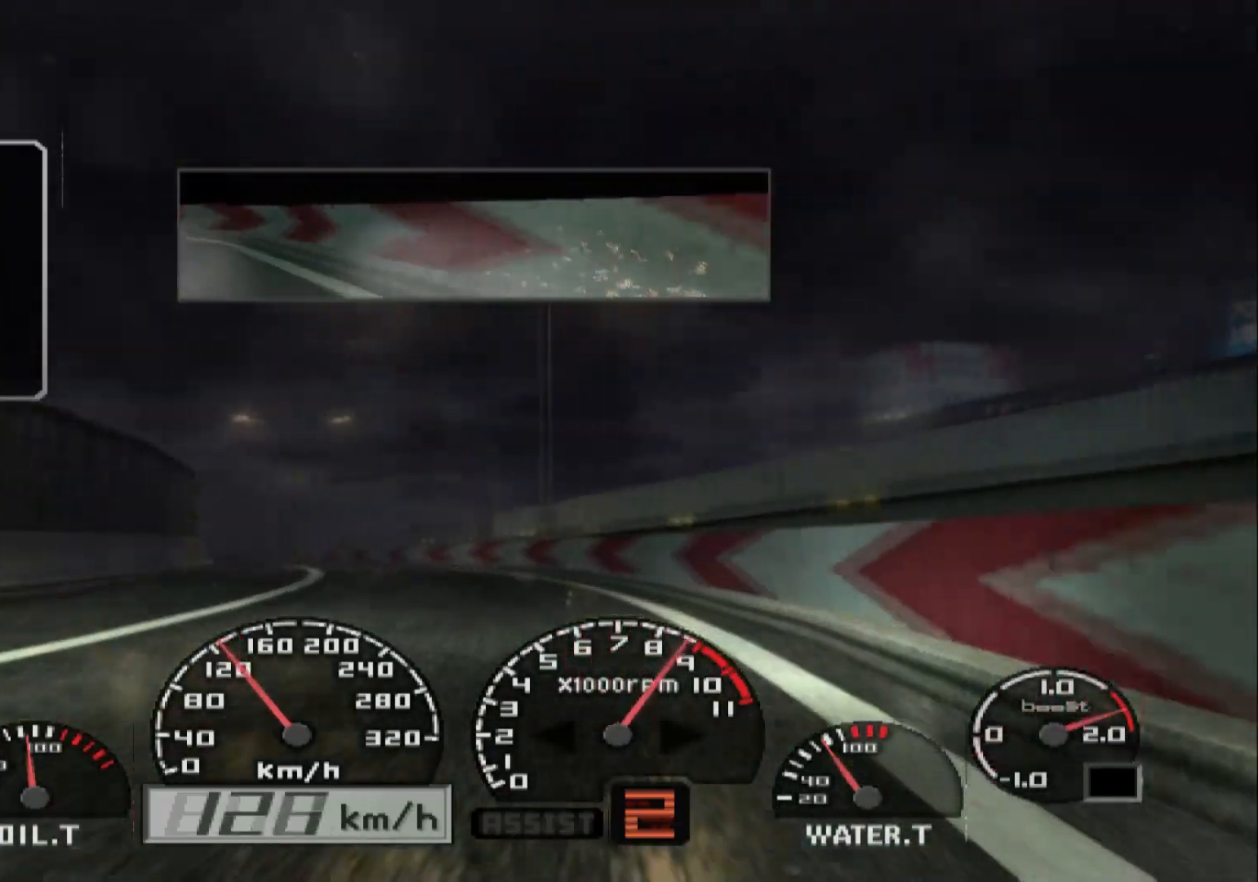
{"buttons": ["A", "R2"], "left_stick": "right", "right_stick": "center", "events": [[417, "A", "down"], [417, "left_stick", "right"]]}
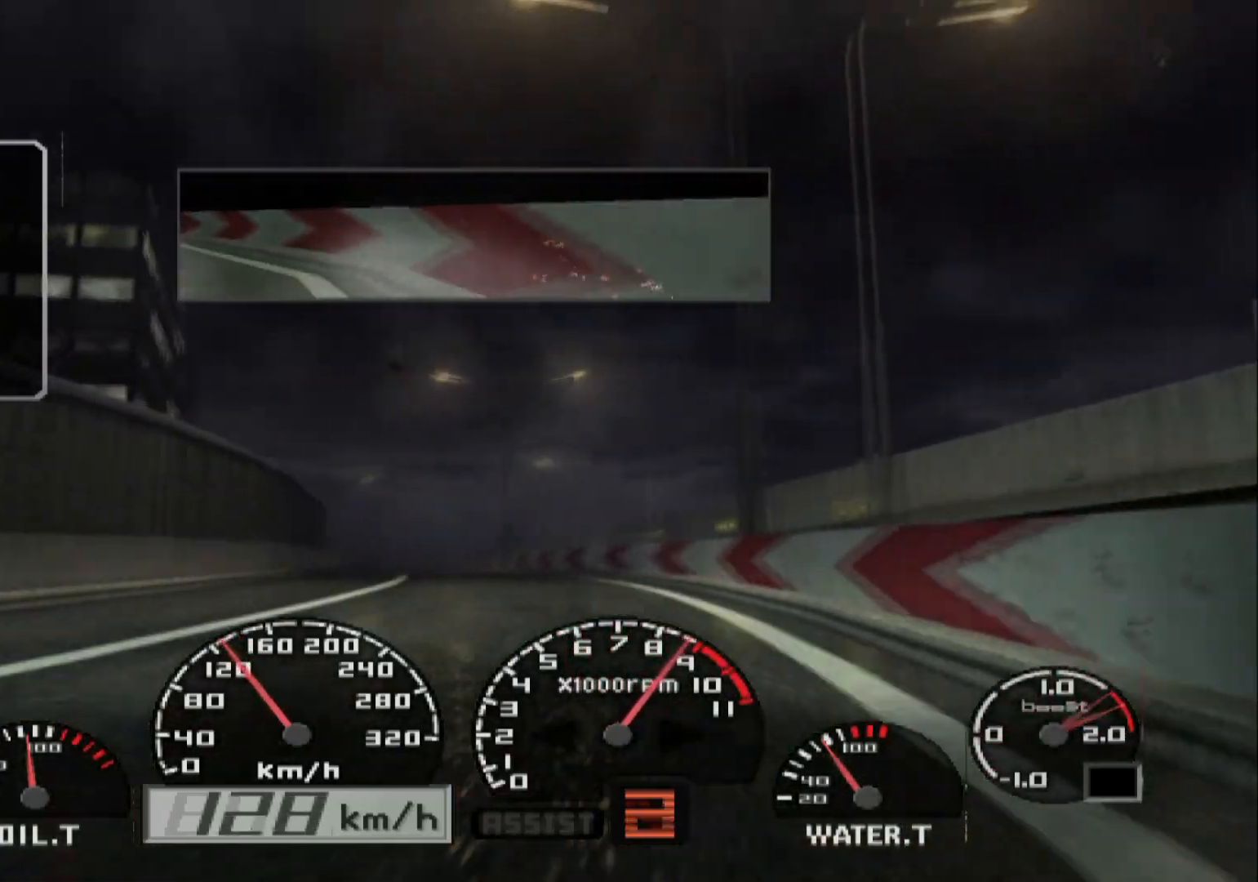
{"buttons": ["R2"], "left_stick": "left", "right_stick": "center", "events": [[67, "A", "up"], [67, "left_stick", "center"], [433, "left_stick", "left"]]}
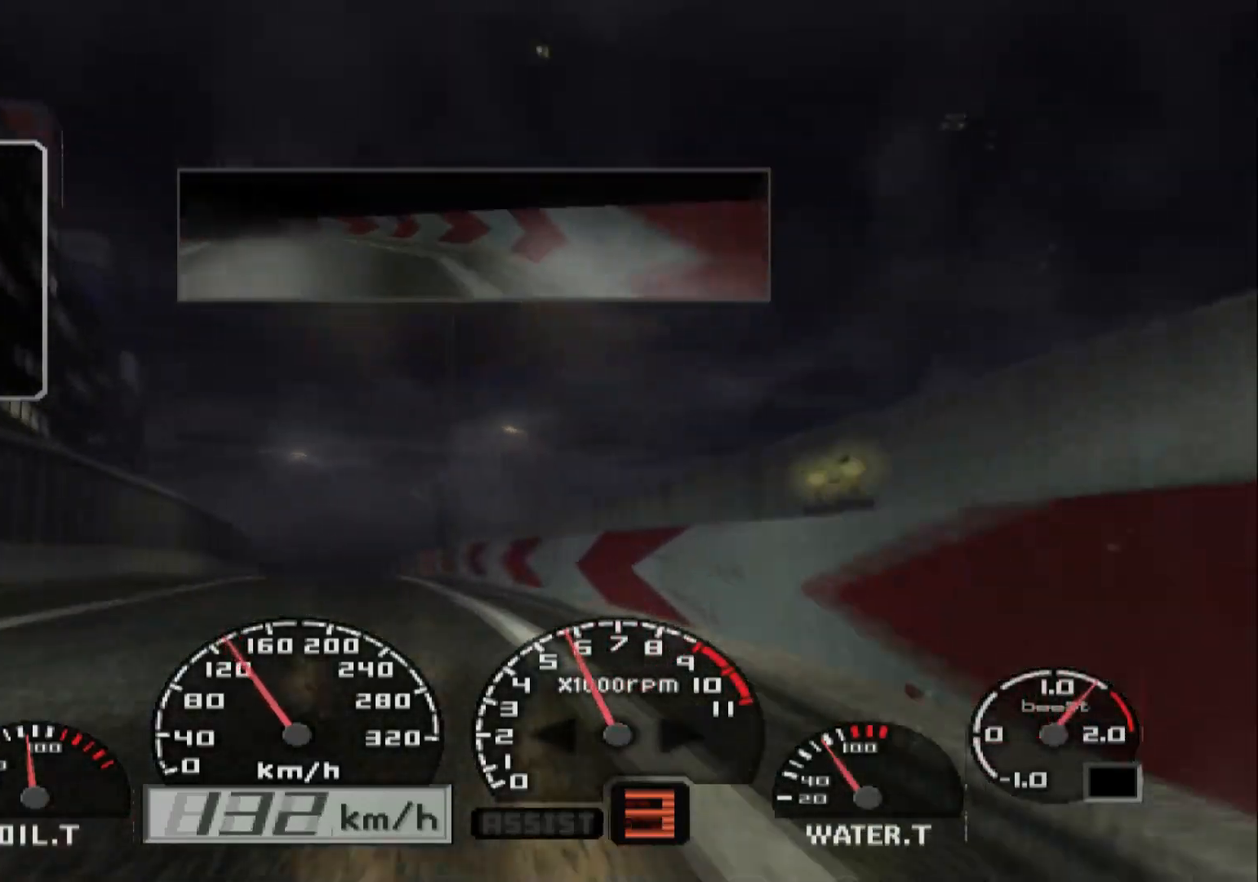
{"buttons": ["R2"], "left_stick": "center", "right_stick": "center", "events": [[200, "left_stick", "center"]]}
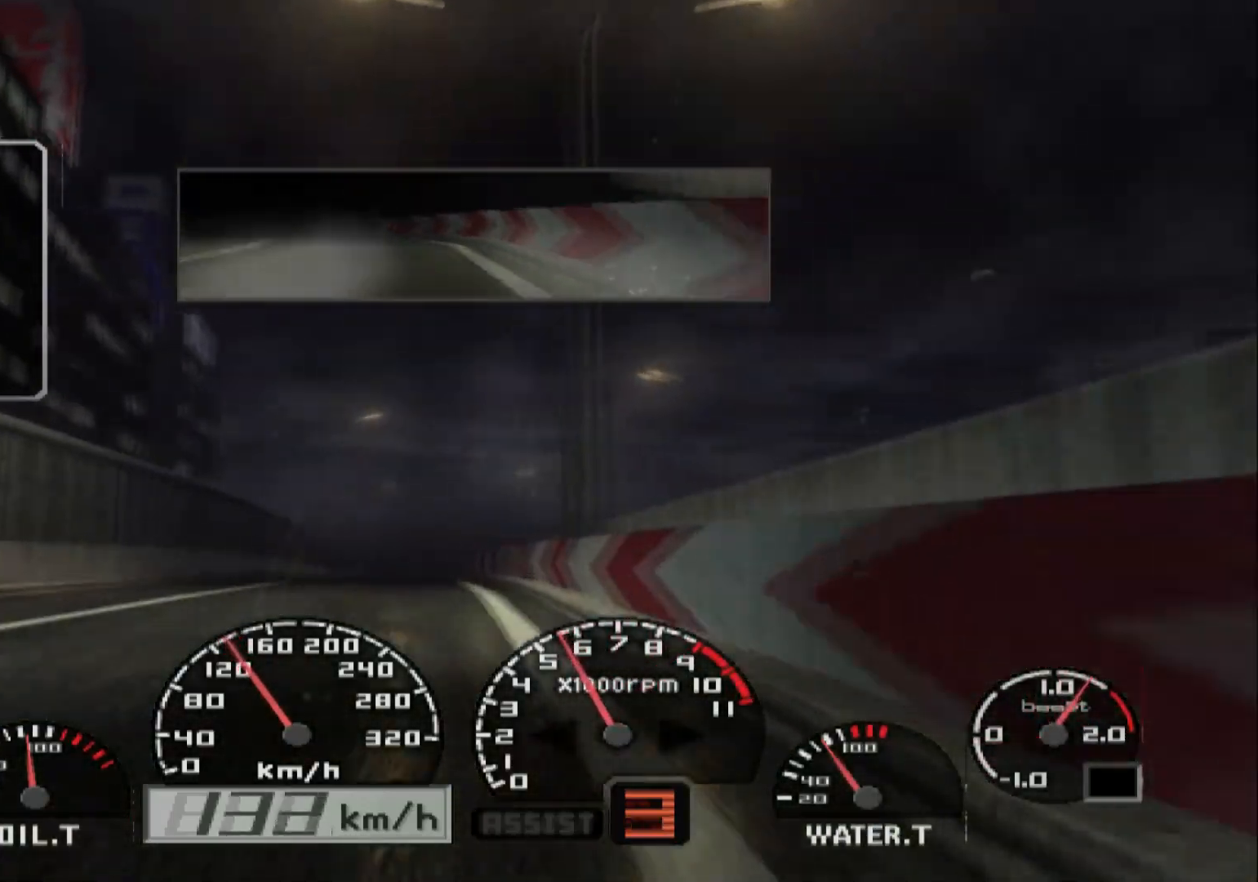
{"buttons": ["R2"], "left_stick": "right", "right_stick": "center", "events": [[83, "X", "down"], [83, "left_stick", "right"], [233, "left_stick", "center"], [250, "X", "up"], [333, "left_stick", "right"]]}
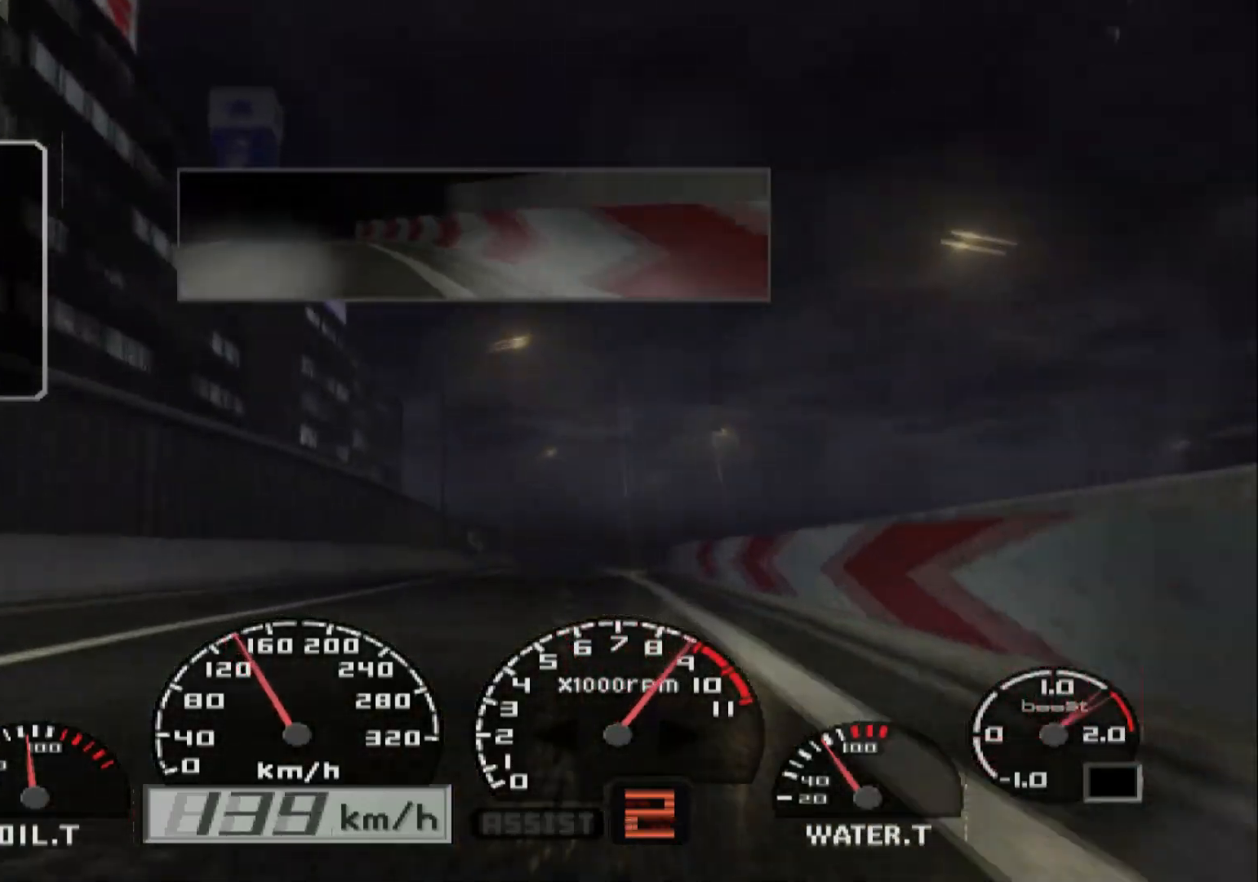
{"buttons": ["R2"], "left_stick": "center", "right_stick": "center", "events": [[67, "left_stick", "center"], [150, "A", "down"], [300, "A", "up"]]}
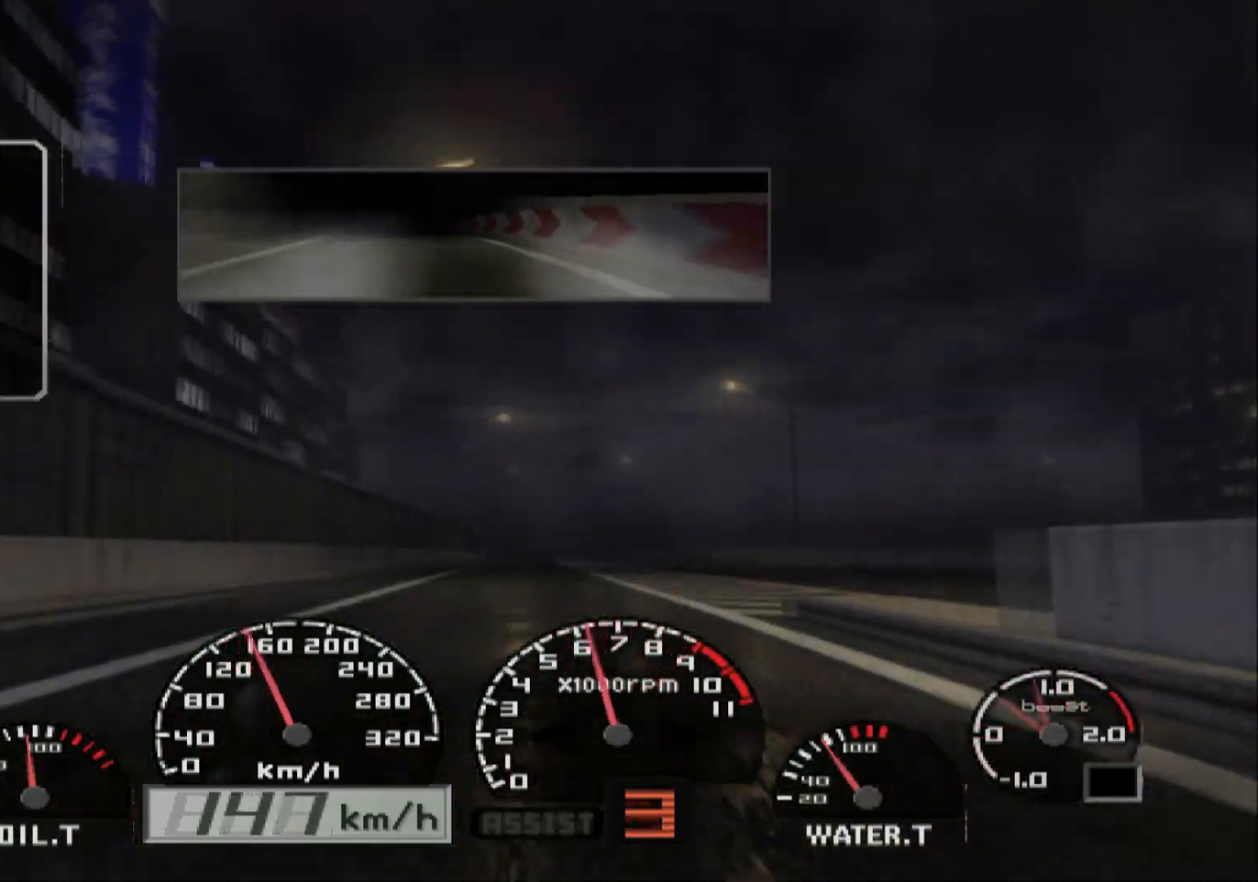
{"buttons": ["R2"], "left_stick": "center", "right_stick": "center", "events": [[217, "left_stick", "right"], [433, "left_stick", "center"]]}
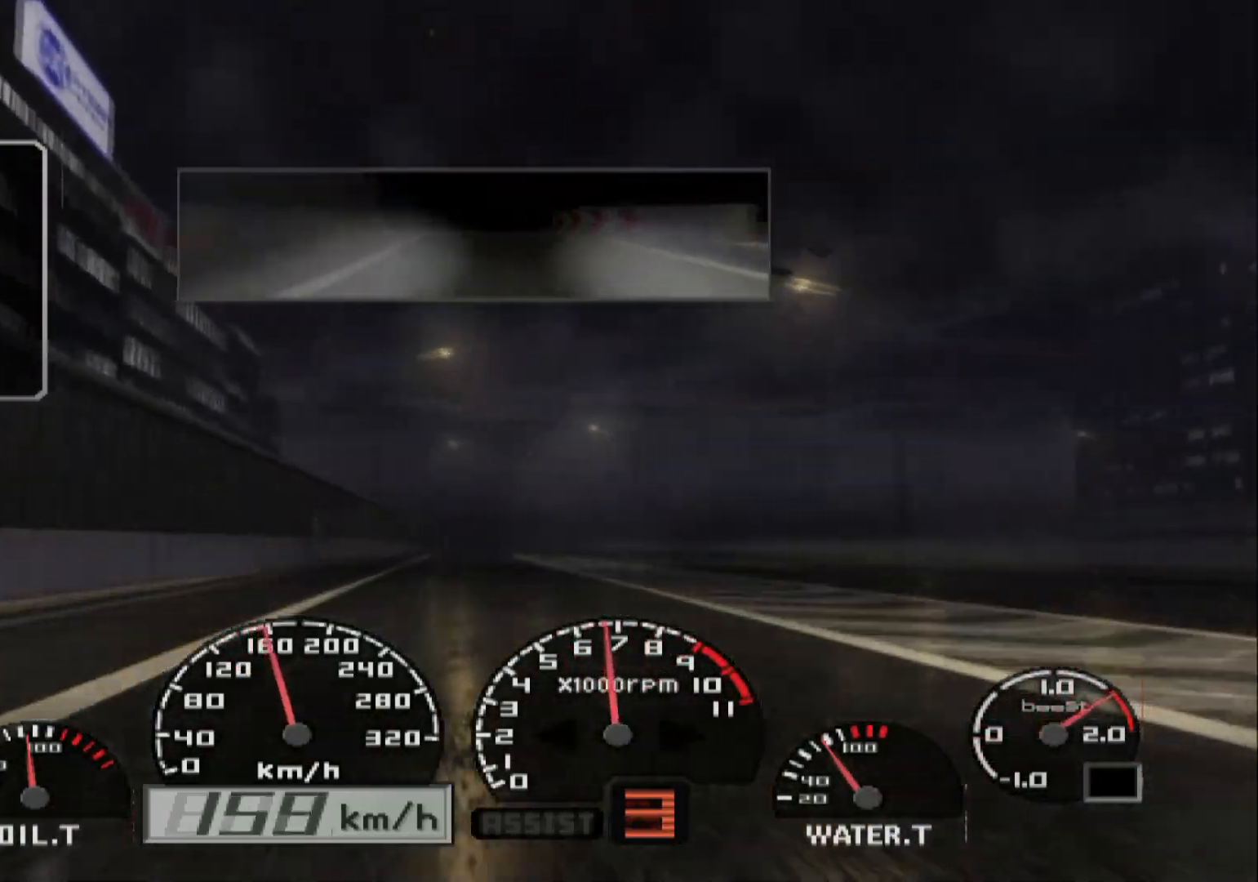
{"buttons": ["R2"], "left_stick": "center", "right_stick": "center", "events": [[100, "Y", "down"], [250, "Y", "up"]]}
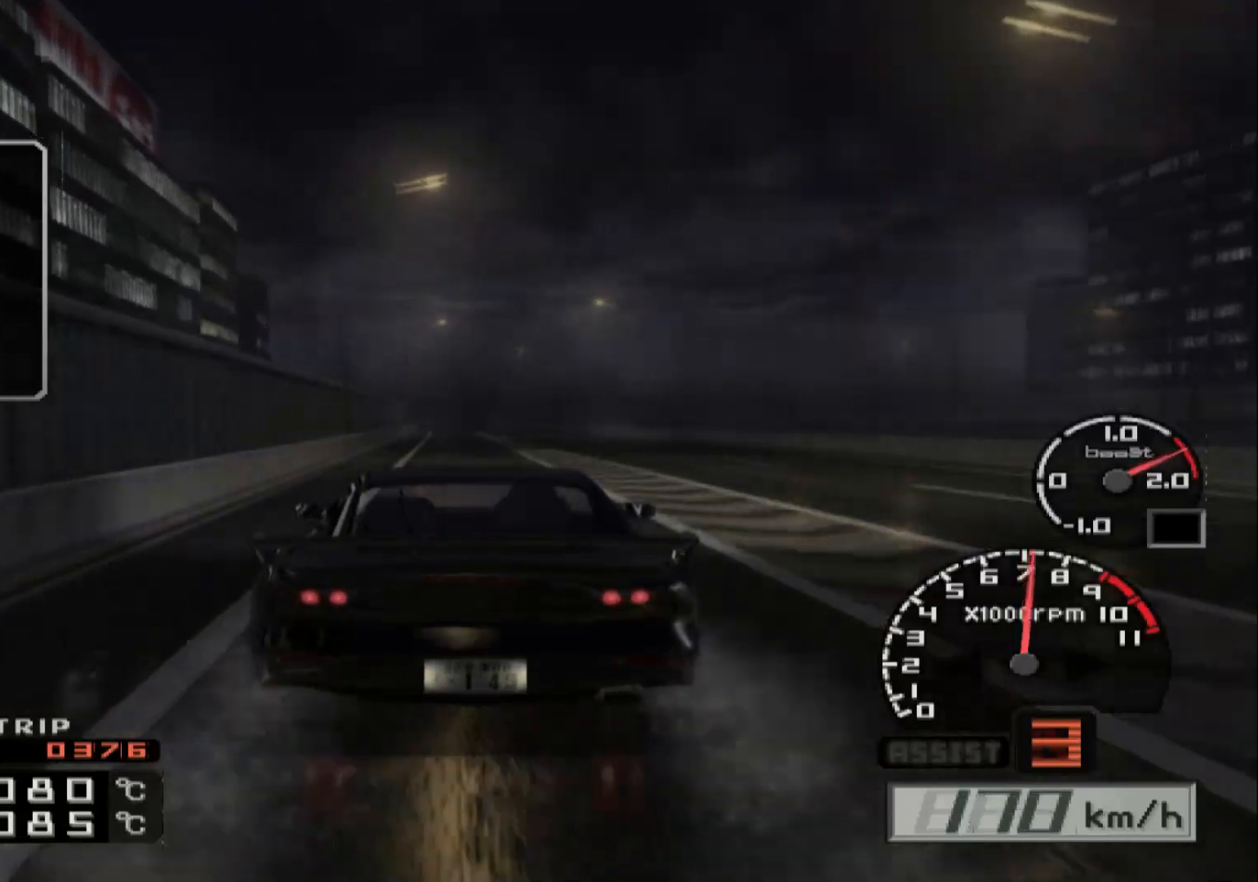
{"buttons": ["R2"], "left_stick": "center", "right_stick": "center", "events": [[100, "left_stick", "left"], [167, "left_stick", "center"]]}
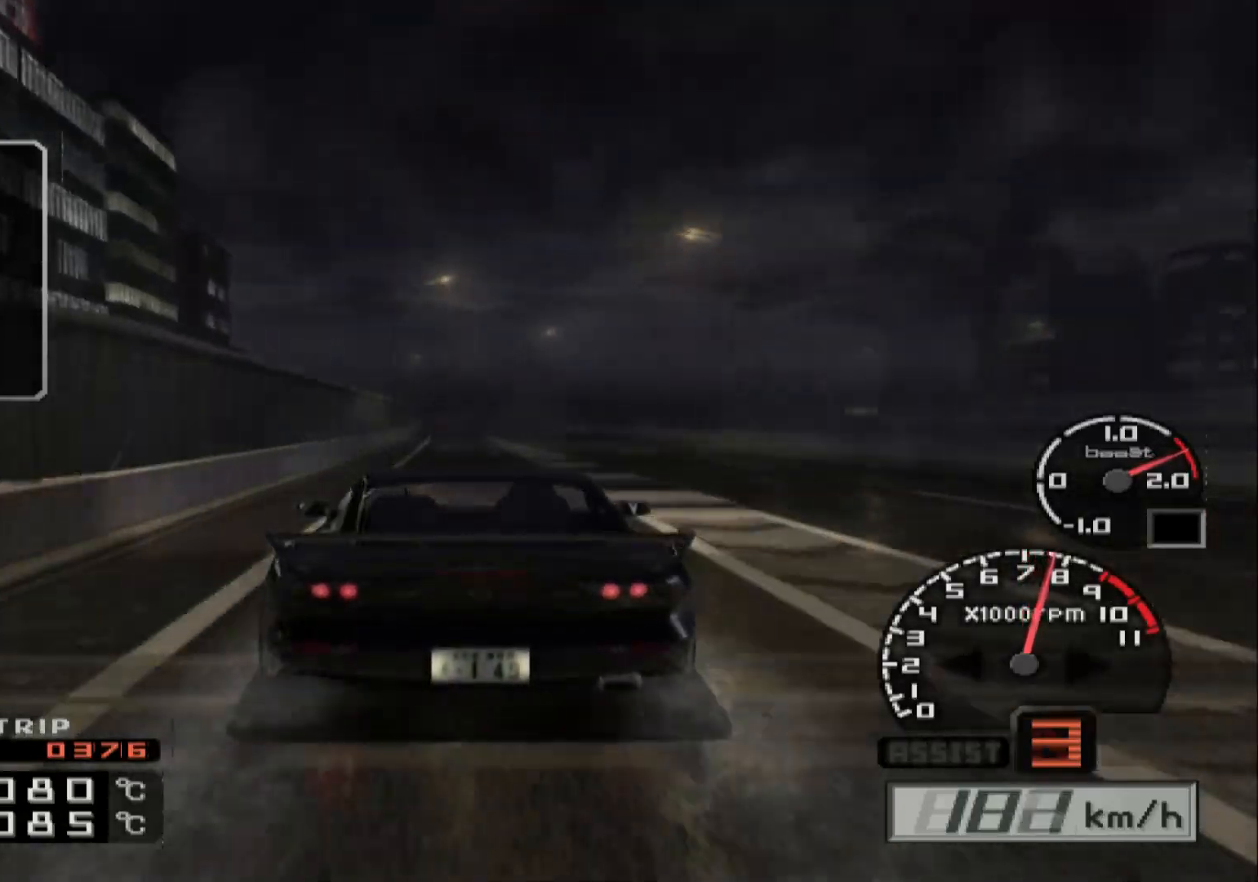
{"buttons": ["A", "R2"], "left_stick": "left", "right_stick": "center", "events": [[267, "left_stick", "left"], [467, "A", "down"]]}
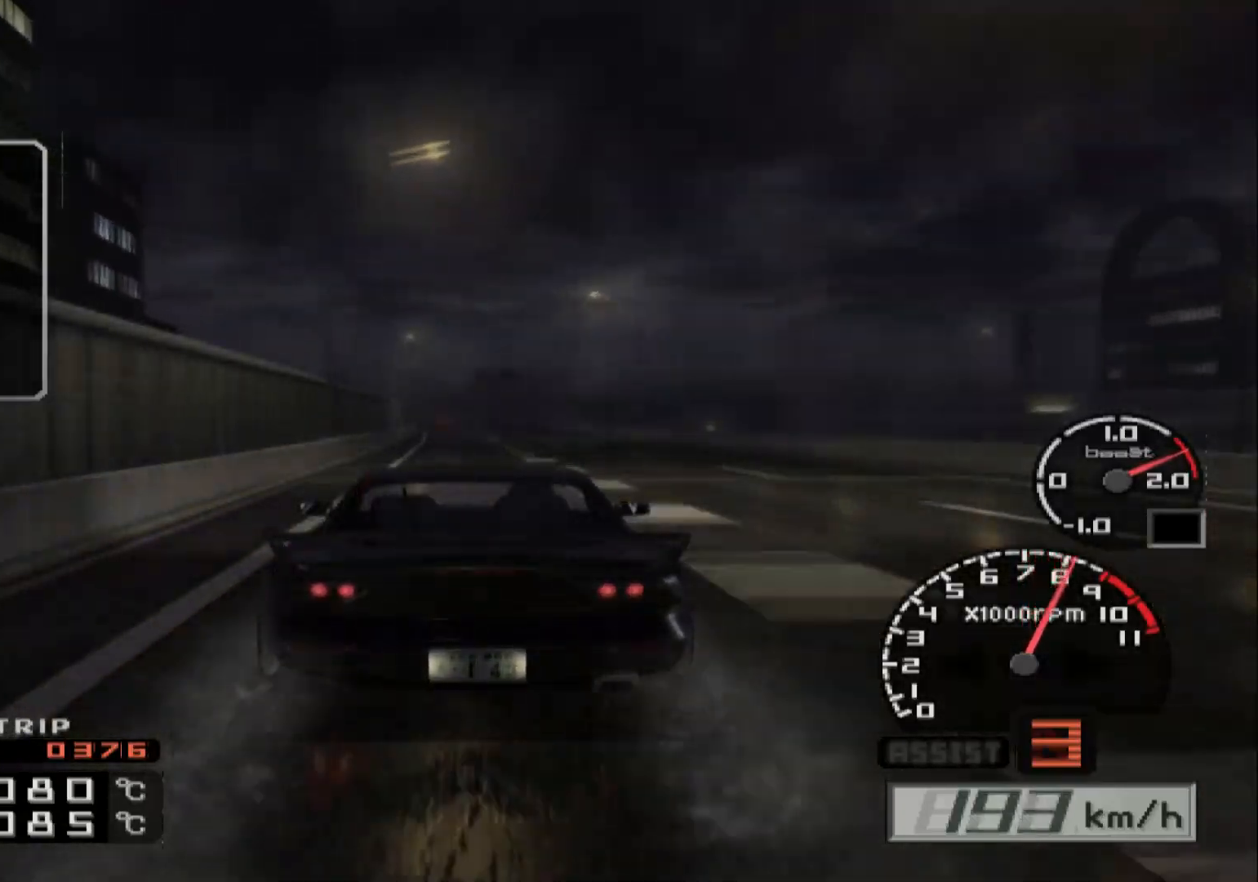
{"buttons": ["R2"], "left_stick": "center", "right_stick": "center", "events": [[50, "left_stick", "center"], [67, "A", "up"]]}